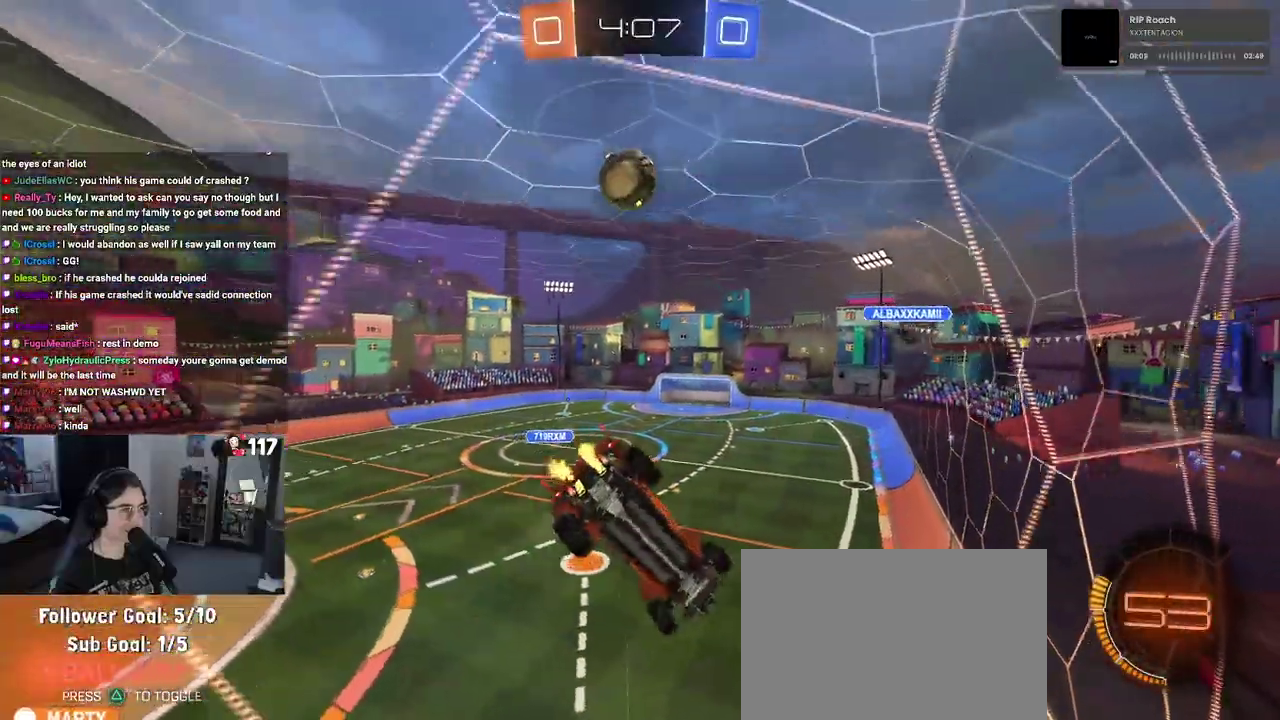
Gameplay with a controller (PlayStation layout); each line is a JSON object with the inputs held at the frame after it. "events" lists button and stick changes between this image and that frame as [ms after this image, input, new state], when the widget could be followed in between. Not read: START.
{"buttons": ["R2"], "left_stick": "center", "right_stick": "center", "events": [[333, "left_stick", "up-left"], [383, "left_stick", "center"]]}
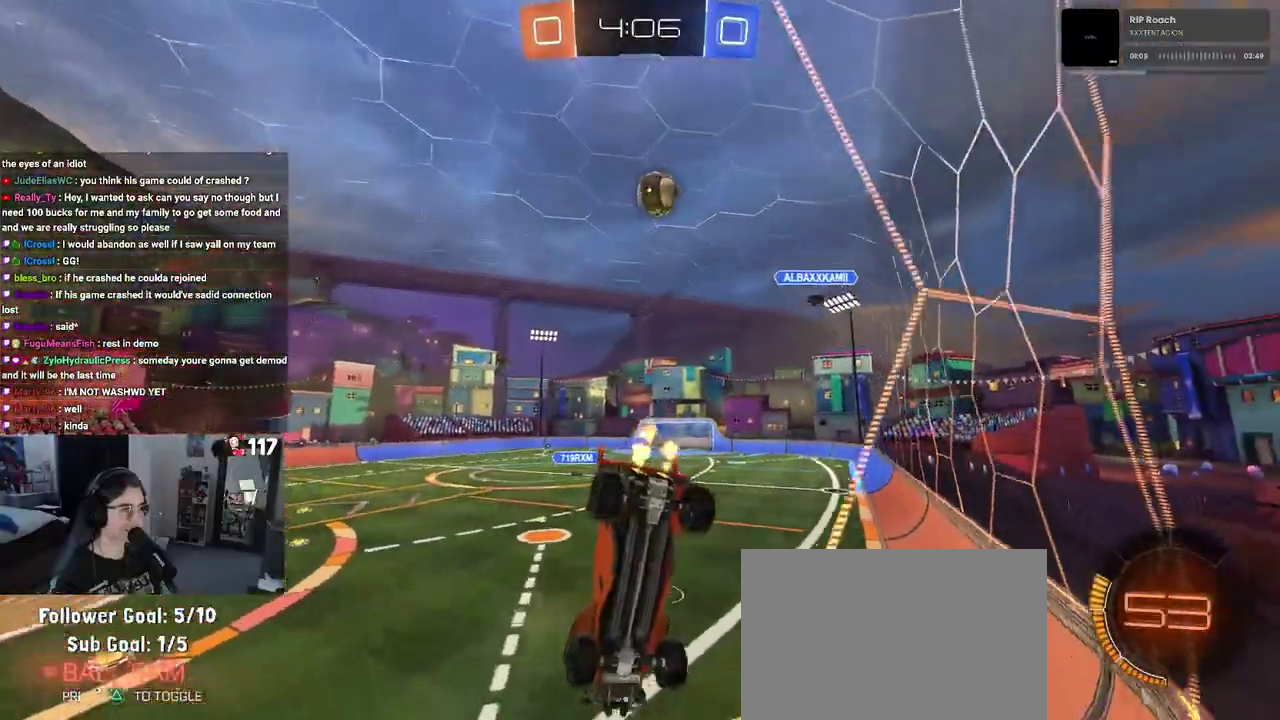
{"buttons": ["R2"], "left_stick": "right", "right_stick": "center", "events": [[300, "left_stick", "up-left"], [350, "left_stick", "center"], [433, "left_stick", "right"]]}
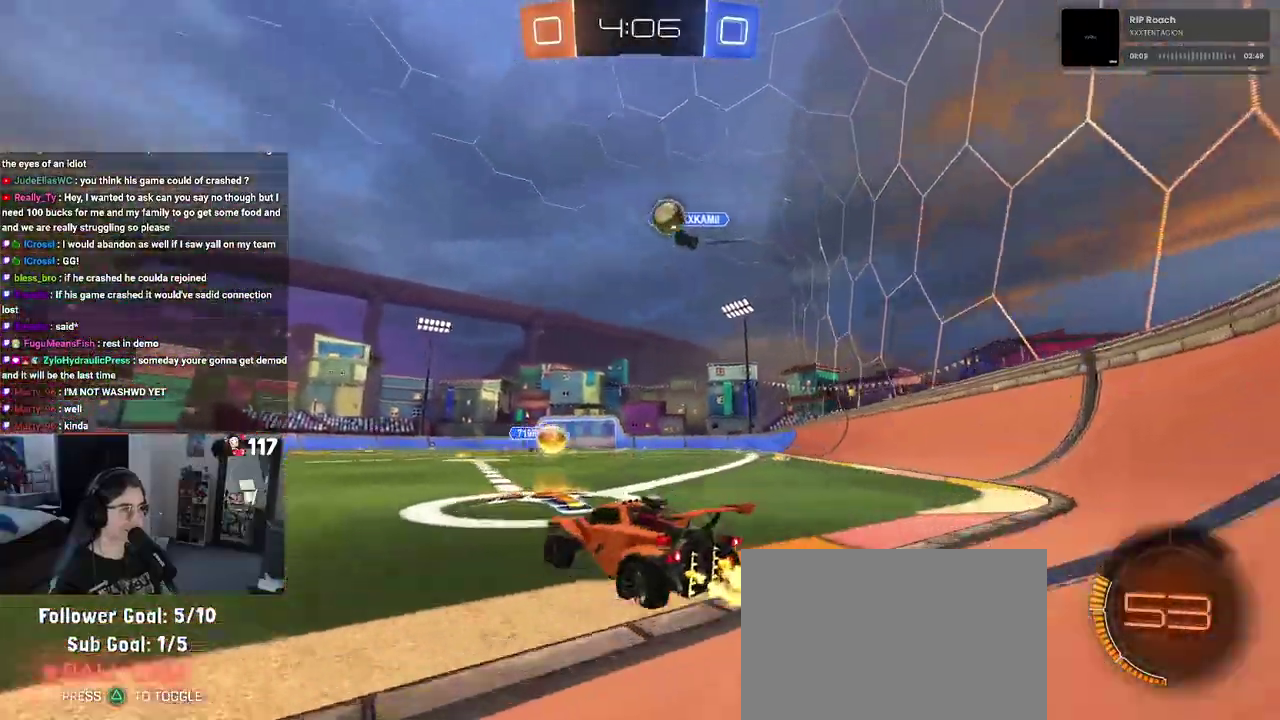
{"buttons": ["R2"], "left_stick": "right", "right_stick": "center", "events": []}
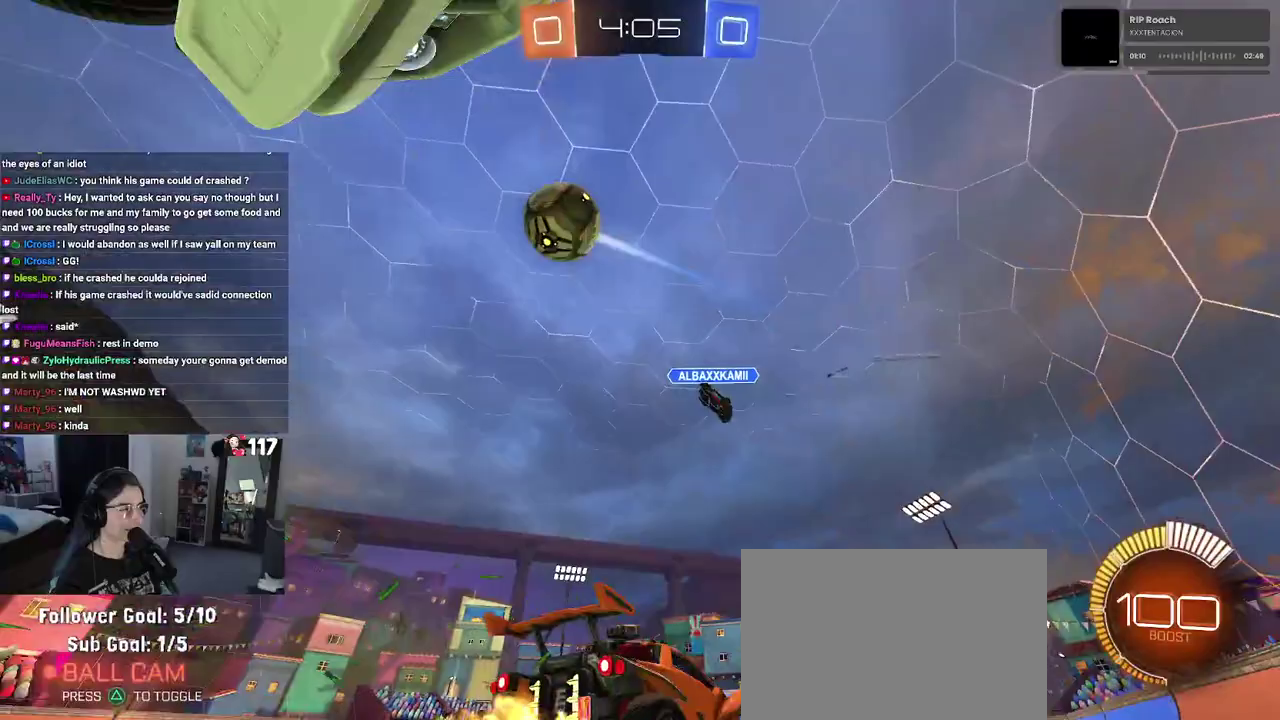
{"buttons": ["R2"], "left_stick": "center", "right_stick": "center", "events": [[267, "left_stick", "up-right"], [333, "left_stick", "center"]]}
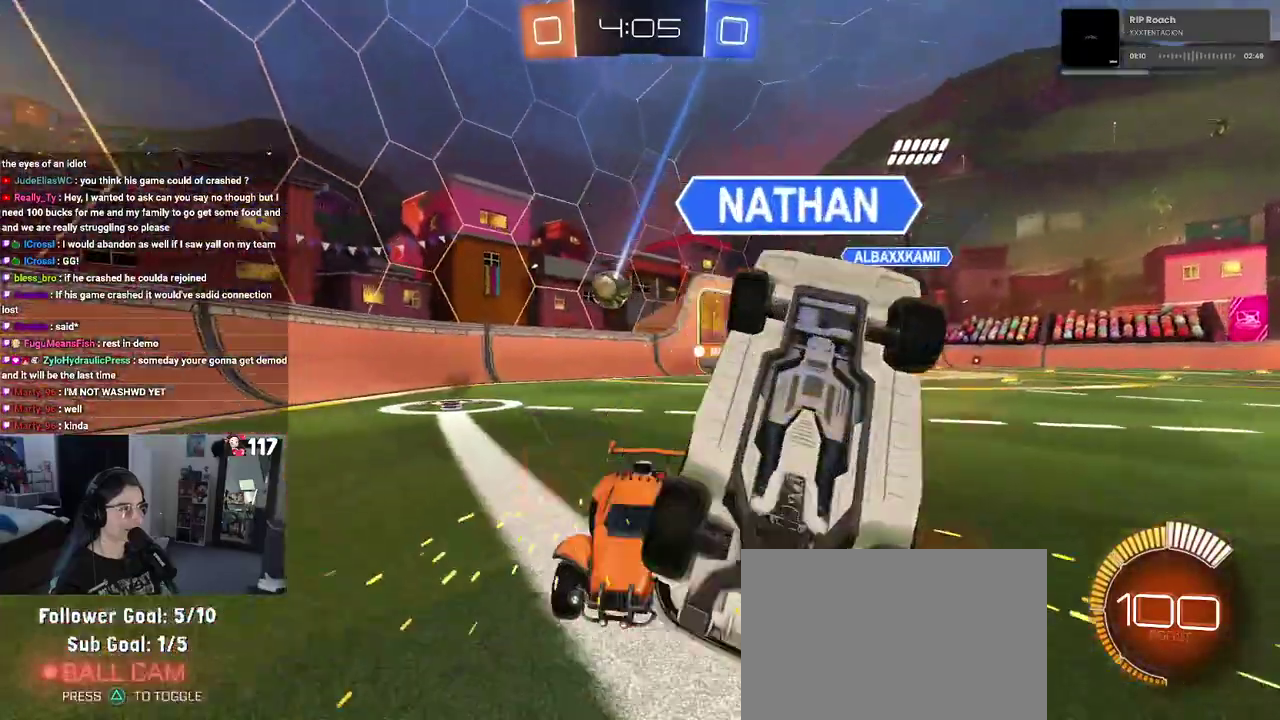
{"buttons": ["R2"], "left_stick": "up-left", "right_stick": "center", "events": [[83, "left_stick", "up-left"], [200, "left_stick", "center"], [483, "left_stick", "up-left"]]}
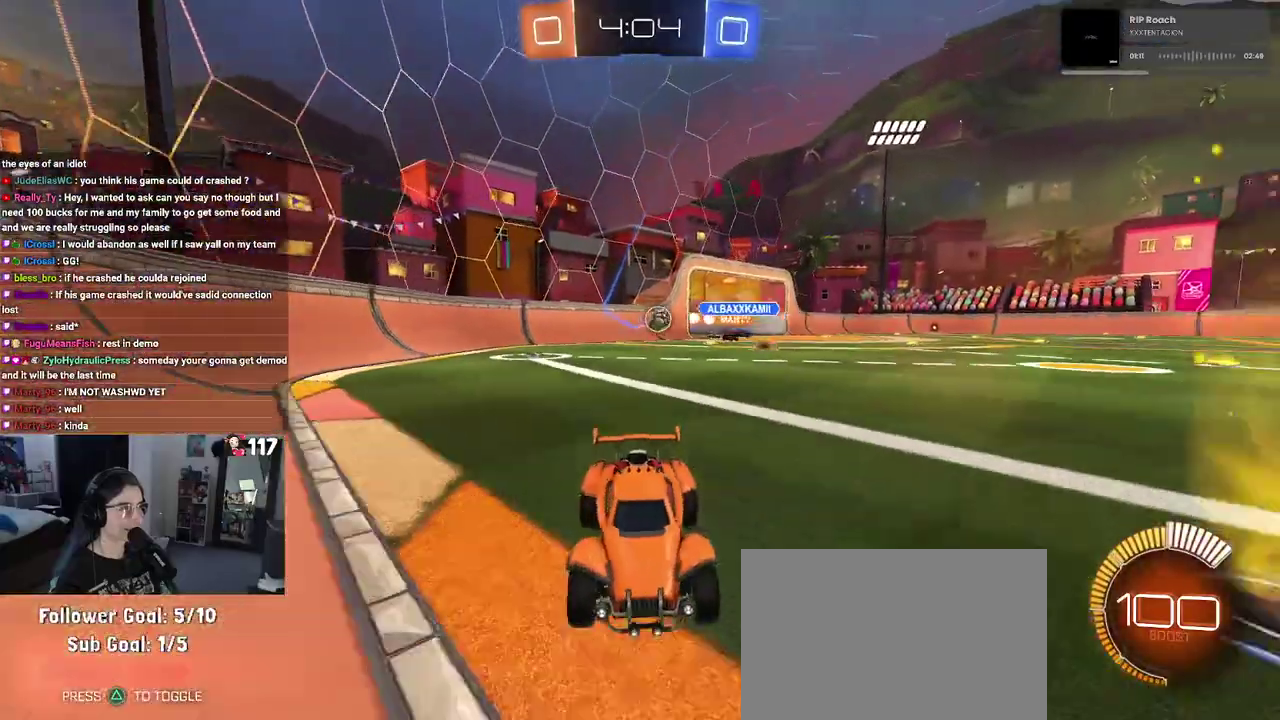
{"buttons": ["R2"], "left_stick": "up-left", "right_stick": "center", "events": [[167, "left_stick", "center"], [217, "left_stick", "up-left"]]}
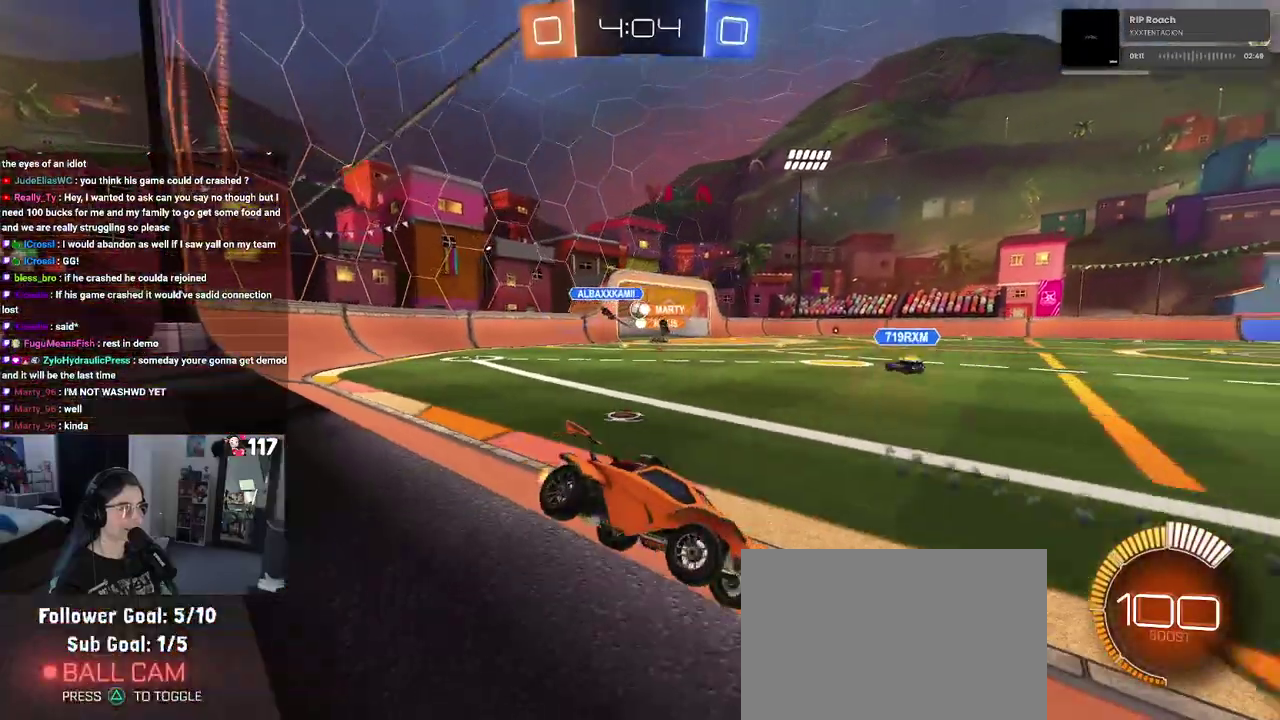
{"buttons": ["R2"], "left_stick": "up-left", "right_stick": "center", "events": []}
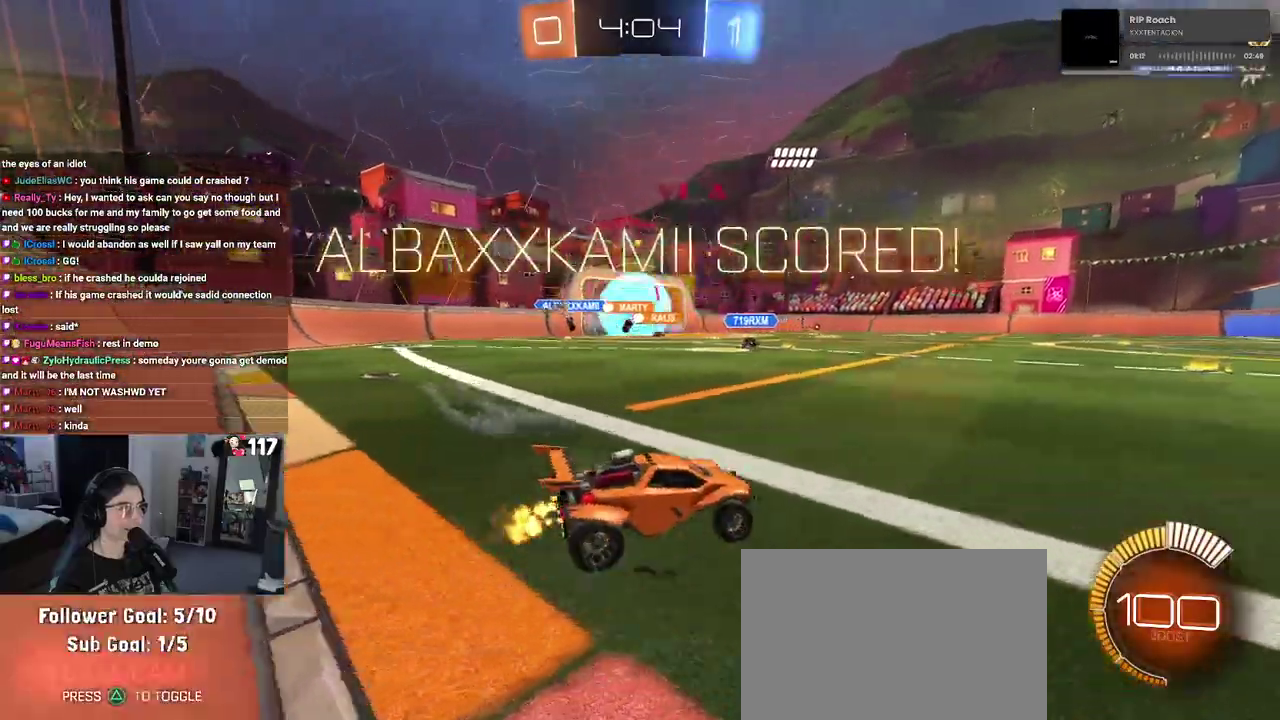
{"buttons": ["R2"], "left_stick": "center", "right_stick": "center"}
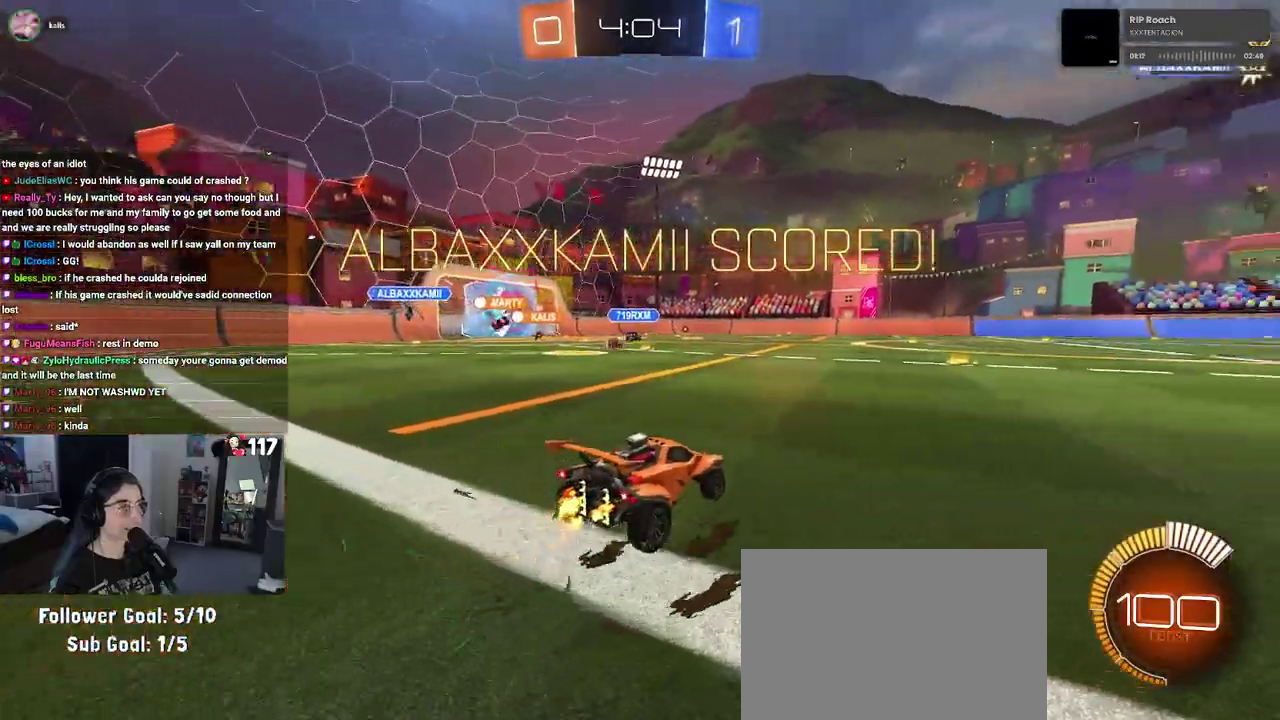
{"buttons": ["CROSS", "R1", "R2"], "left_stick": "up", "right_stick": "center"}
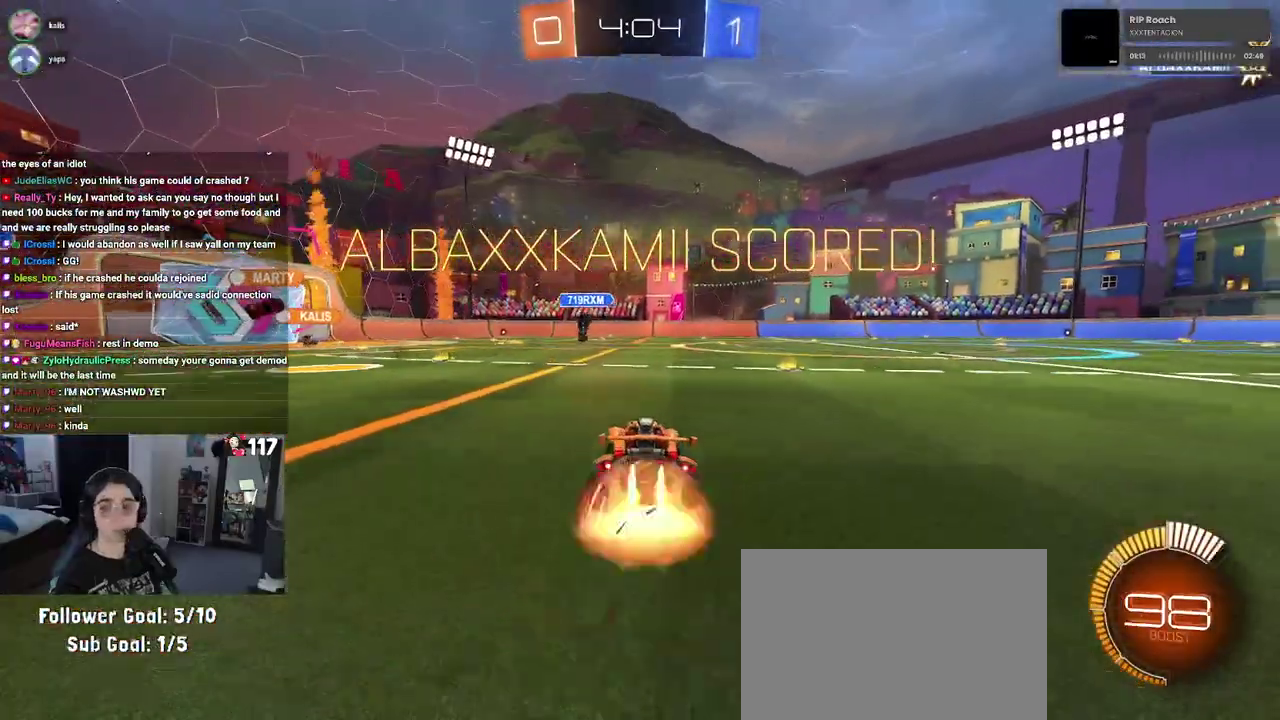
{"buttons": ["SQUARE", "R2"], "left_stick": "right", "right_stick": "center", "events": [[33, "CROSS", "up"], [283, "SQUARE", "down"], [317, "left_stick", "center"], [400, "left_stick", "right"], [500, "R1", "up"]]}
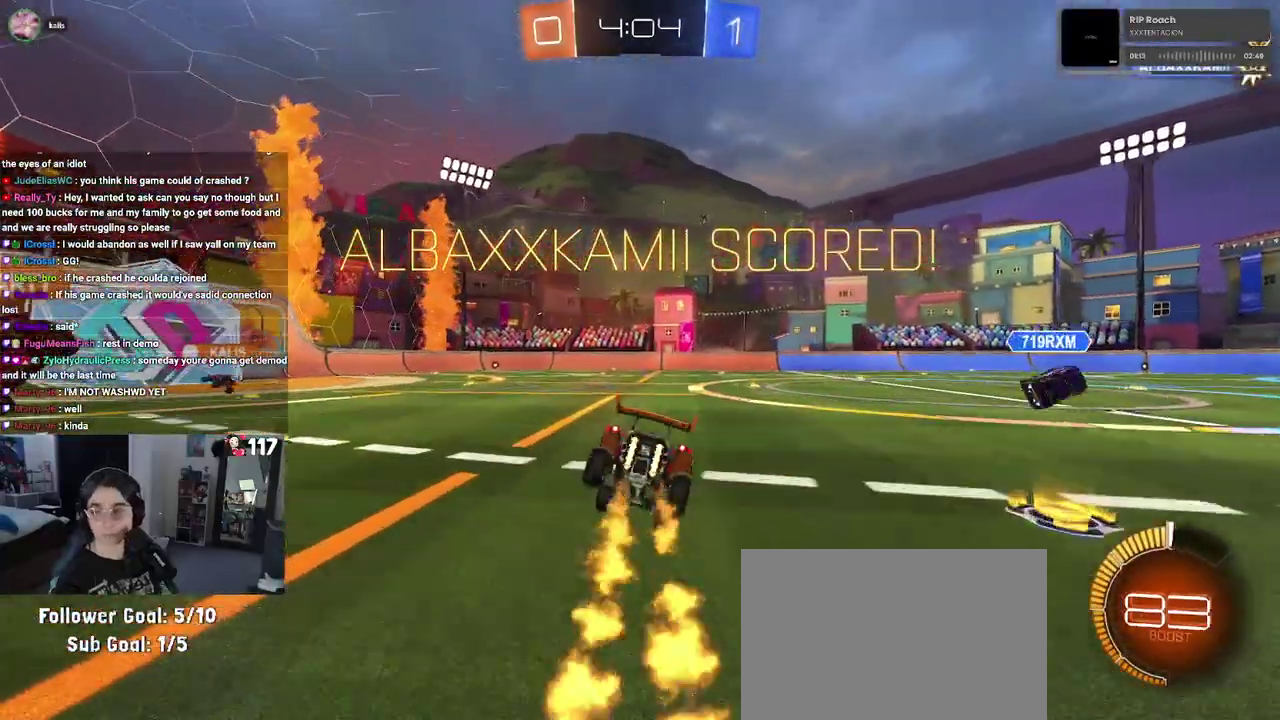
{"buttons": ["CROSS", "SQUARE", "R2"], "left_stick": "up-left", "right_stick": "center", "events": [[233, "left_stick", "up-left"], [317, "CROSS", "down"], [433, "CROSS", "up"], [483, "CROSS", "down"]]}
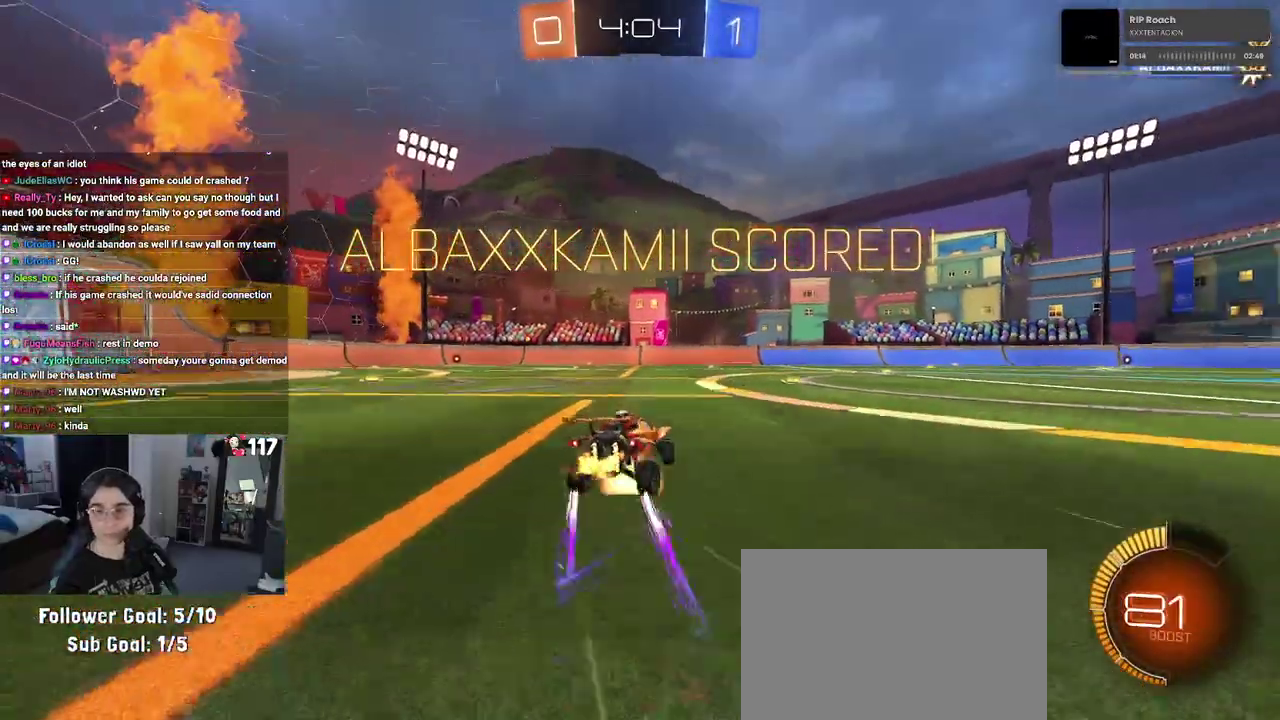
{"buttons": ["SQUARE", "R2"], "left_stick": "down-left", "right_stick": "center", "events": [[83, "CROSS", "up"], [250, "left_stick", "left"], [433, "left_stick", "down-left"]]}
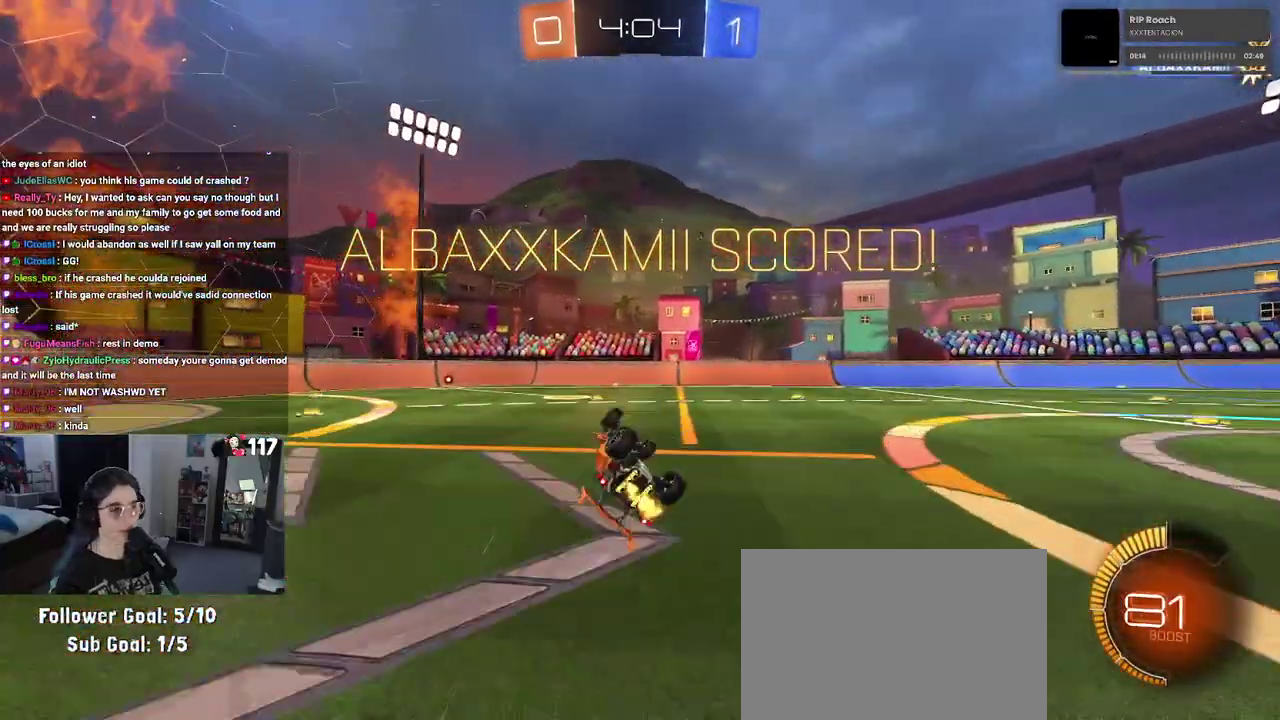
{"buttons": ["SQUARE", "R1", "R2"], "left_stick": "up-left", "right_stick": "center", "events": [[67, "left_stick", "left"], [117, "left_stick", "up-left"], [350, "R1", "down"]]}
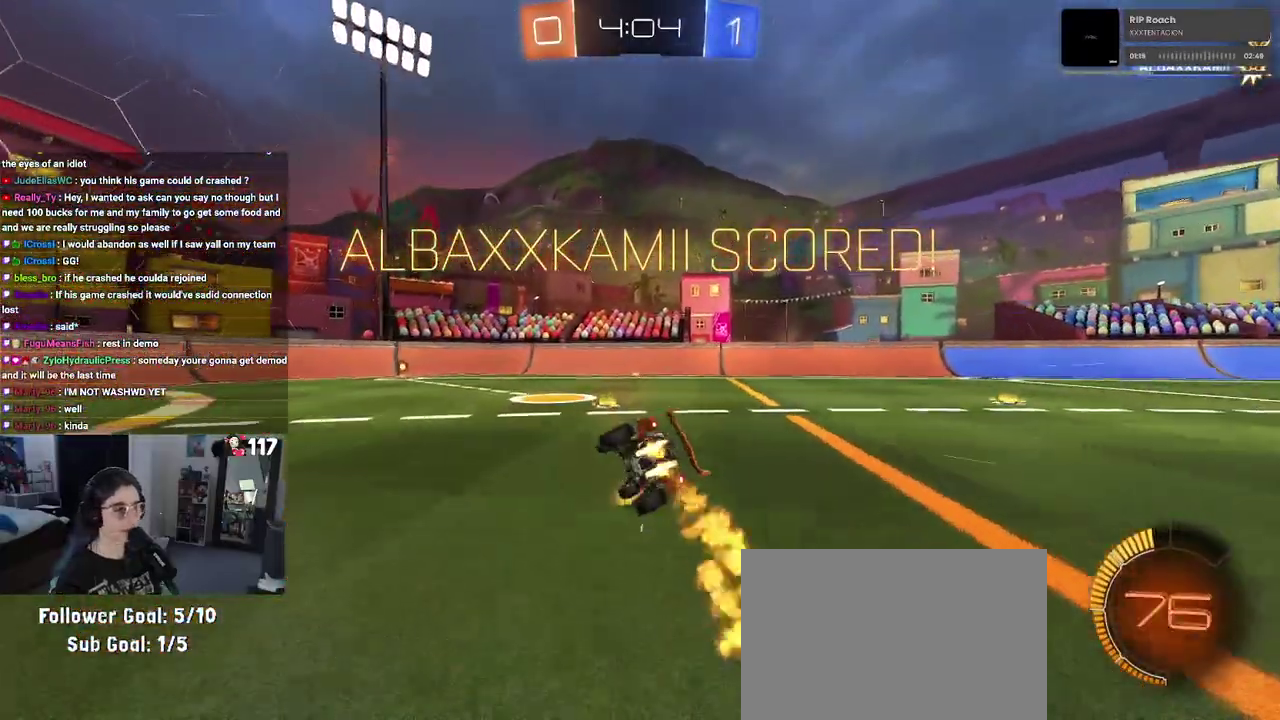
{"buttons": ["SQUARE", "R1", "R2"], "left_stick": "up-left", "right_stick": "center", "events": [[83, "CROSS", "down"], [167, "CROSS", "up"], [233, "CROSS", "down"], [333, "CROSS", "up"]]}
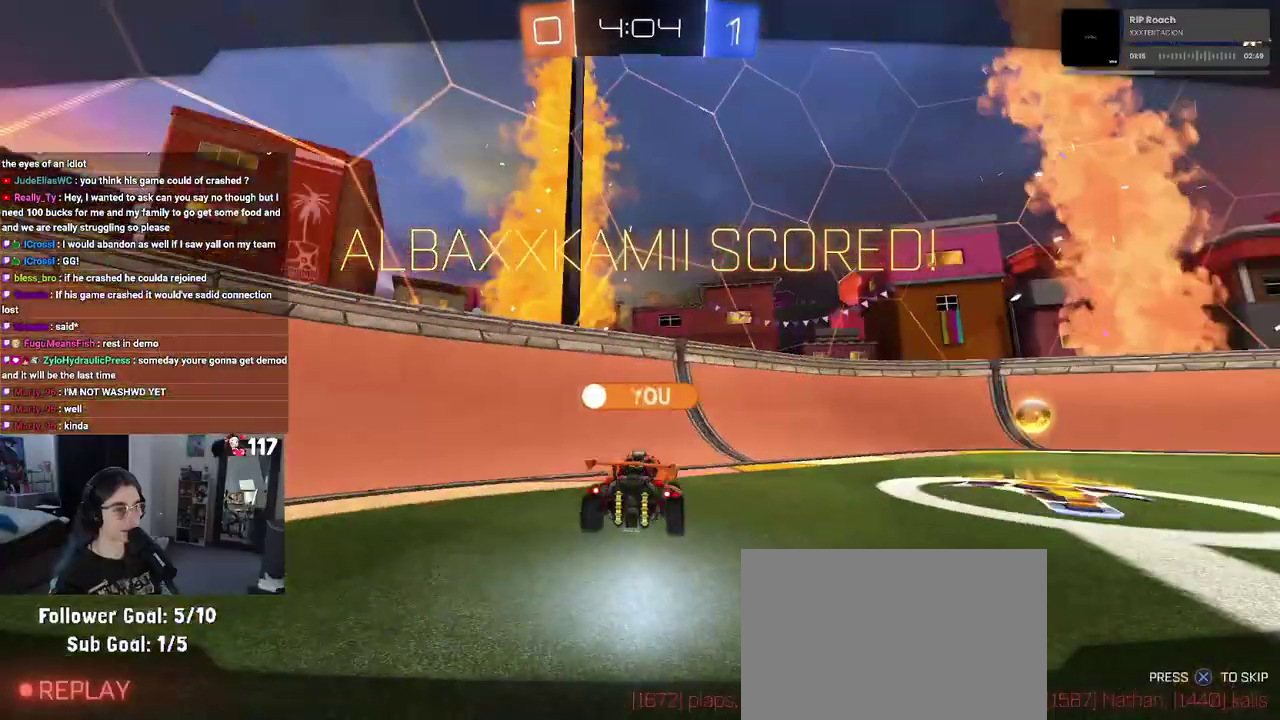
{"buttons": [], "left_stick": "up-left", "right_stick": "center", "events": [[200, "CROSS", "down"], [283, "R1", "up"], [467, "CROSS", "up"], [467, "R2", "up"], [467, "SQUARE", "up"]]}
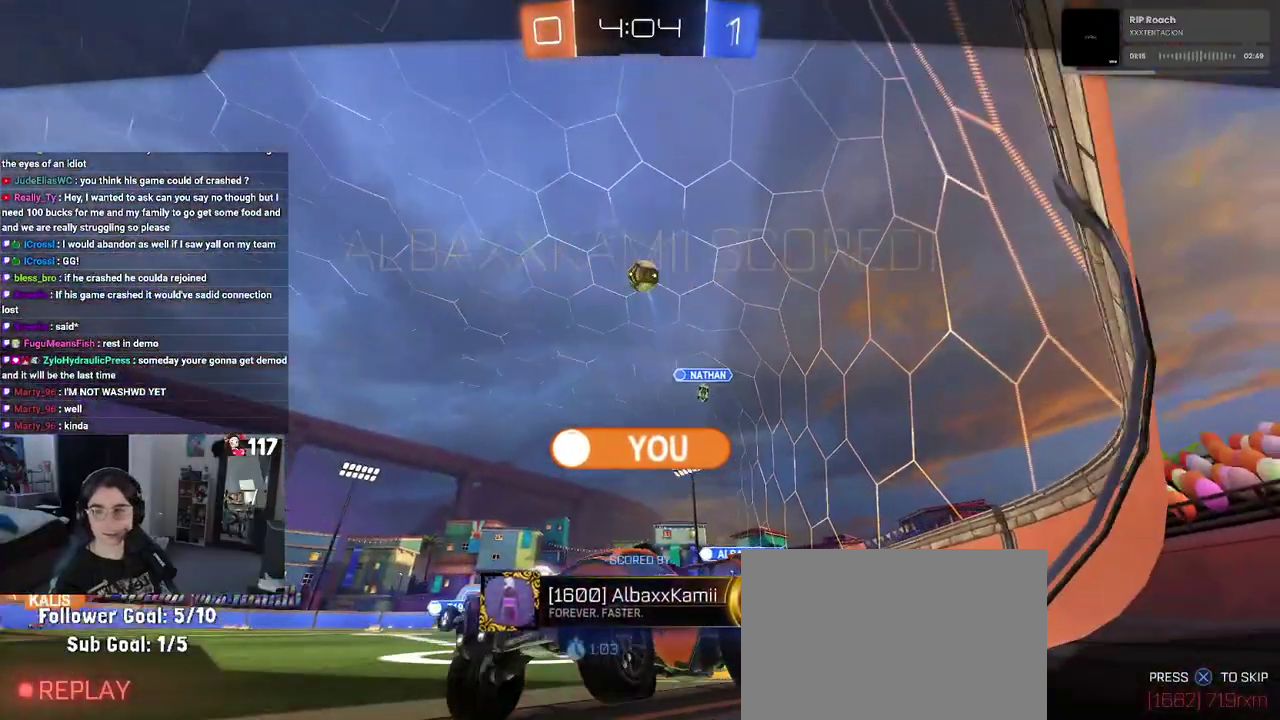
{"buttons": [], "left_stick": "center", "right_stick": "center", "events": [[100, "left_stick", "up"], [133, "CROSS", "down"], [233, "CROSS", "up"], [350, "CROSS", "down"], [383, "left_stick", "center"], [467, "CROSS", "up"]]}
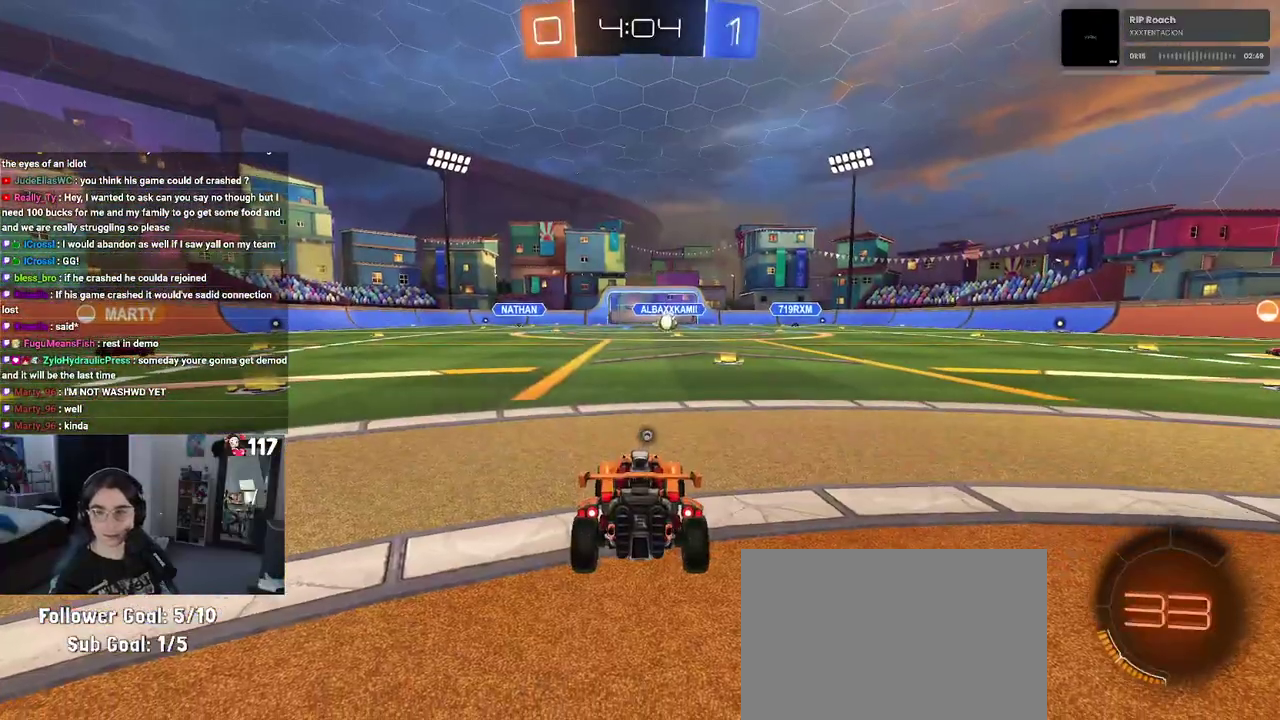
{"buttons": [], "left_stick": "center", "right_stick": "center", "events": [[33, "CROSS", "down"], [183, "CROSS", "up"]]}
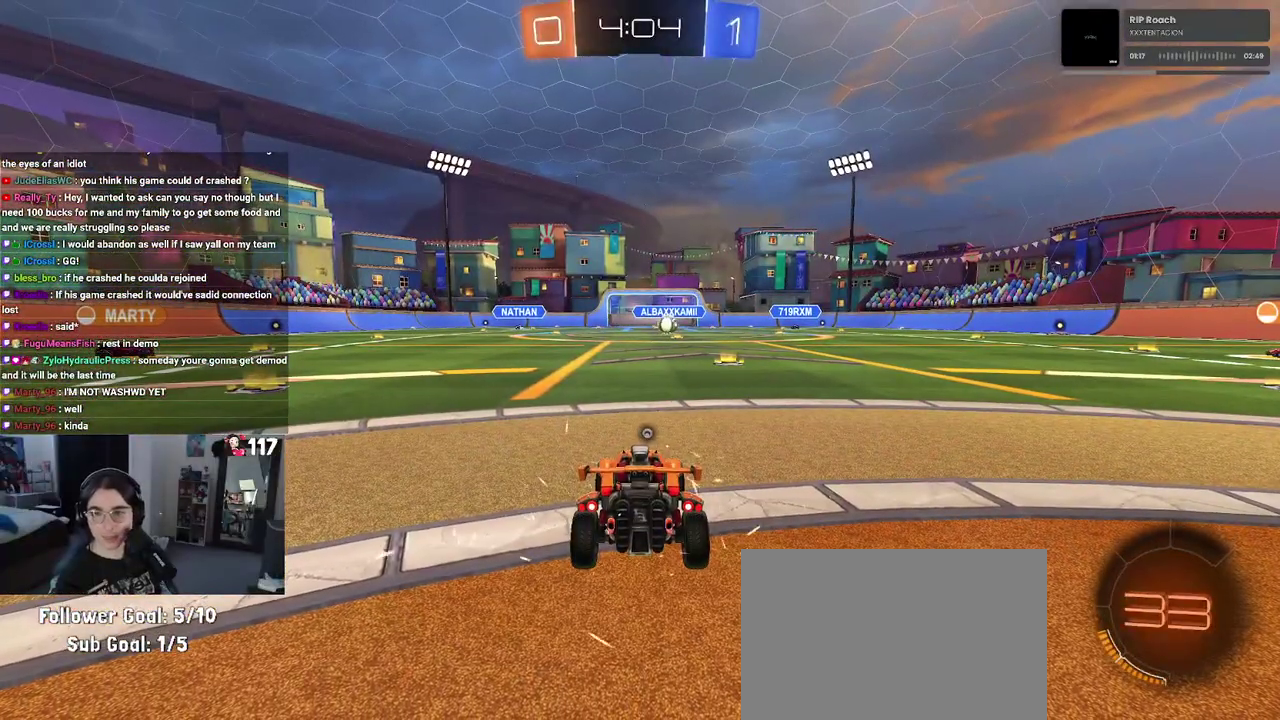
{"buttons": [], "left_stick": "center", "right_stick": "center", "events": []}
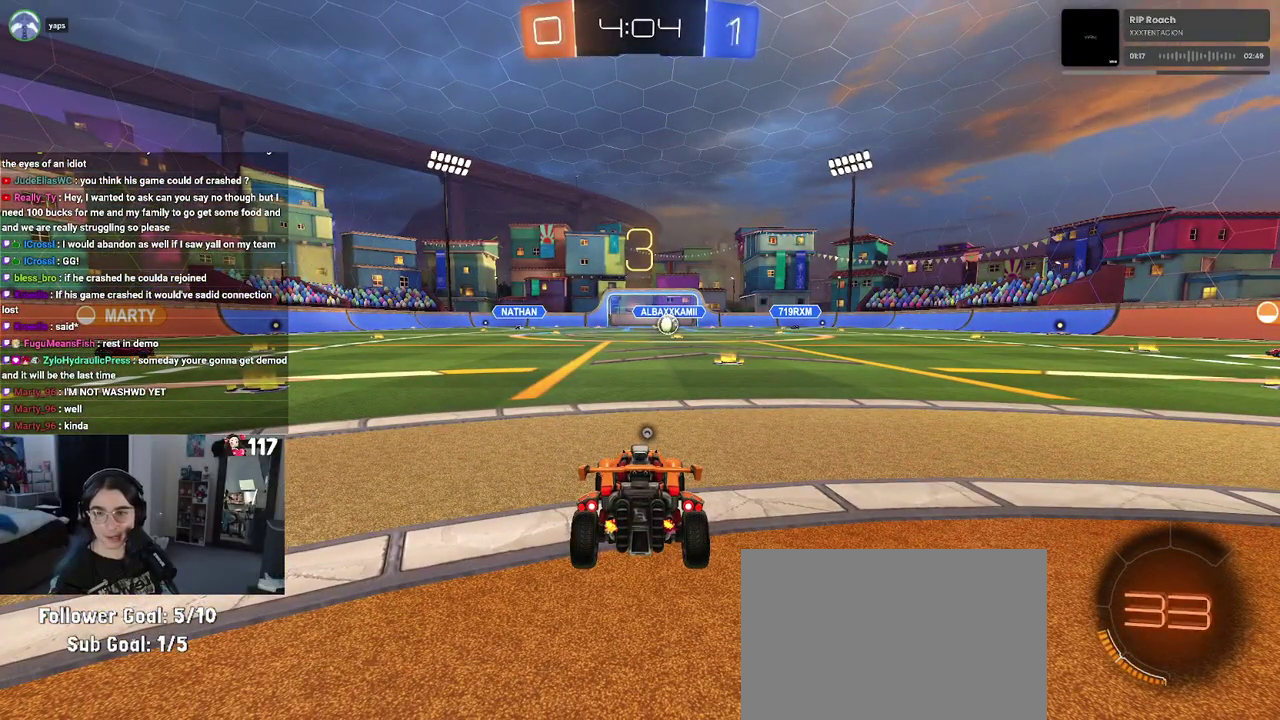
{"buttons": [], "left_stick": "center", "right_stick": "center", "events": []}
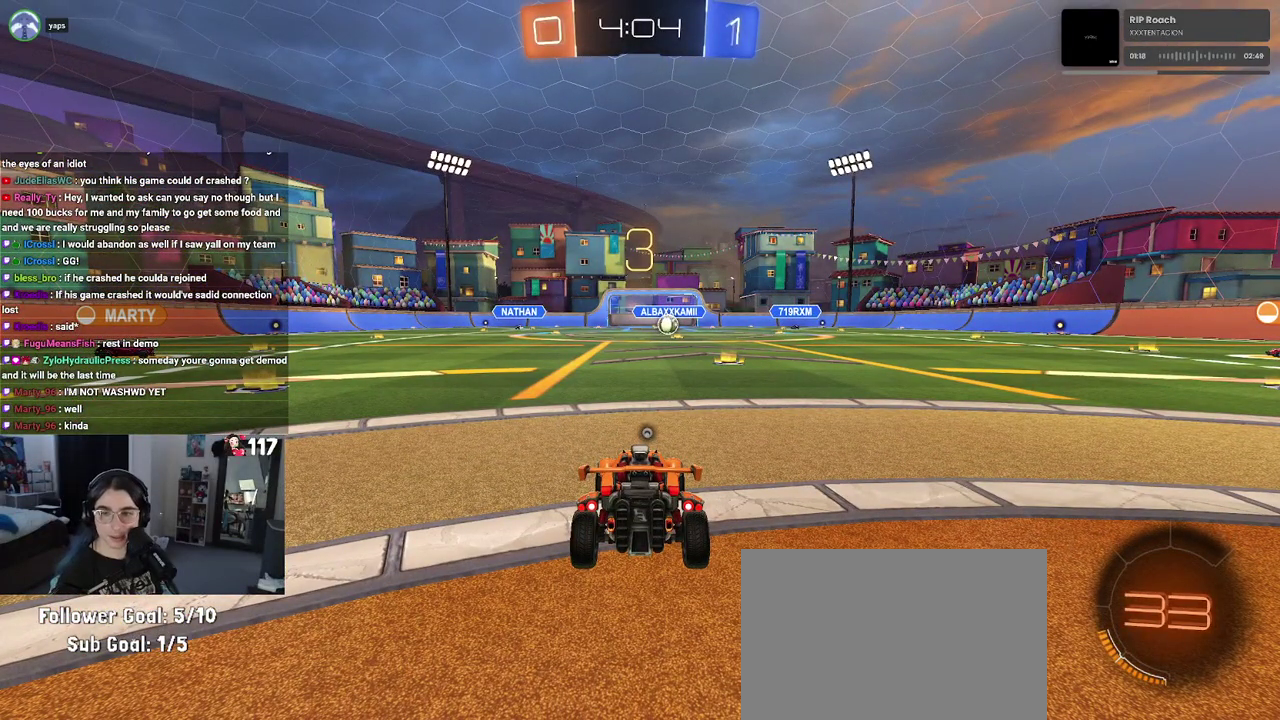
{"buttons": ["R2"], "left_stick": "center", "right_stick": "center", "events": [[100, "R2", "down"], [300, "TRIANGLE", "down"], [383, "TRIANGLE", "up"]]}
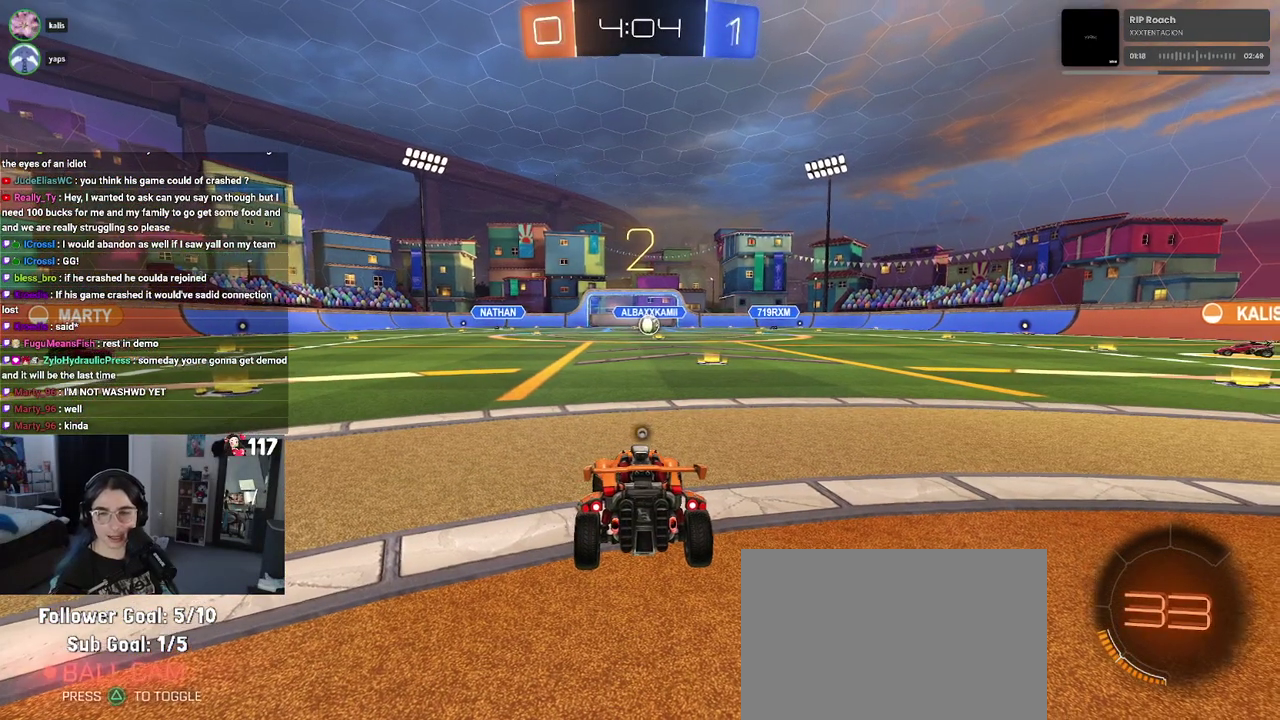
{"buttons": ["TRIANGLE", "R2"], "left_stick": "center", "right_stick": "center", "events": [[17, "TRIANGLE", "down"], [133, "TRIANGLE", "up"], [433, "TRIANGLE", "down"]]}
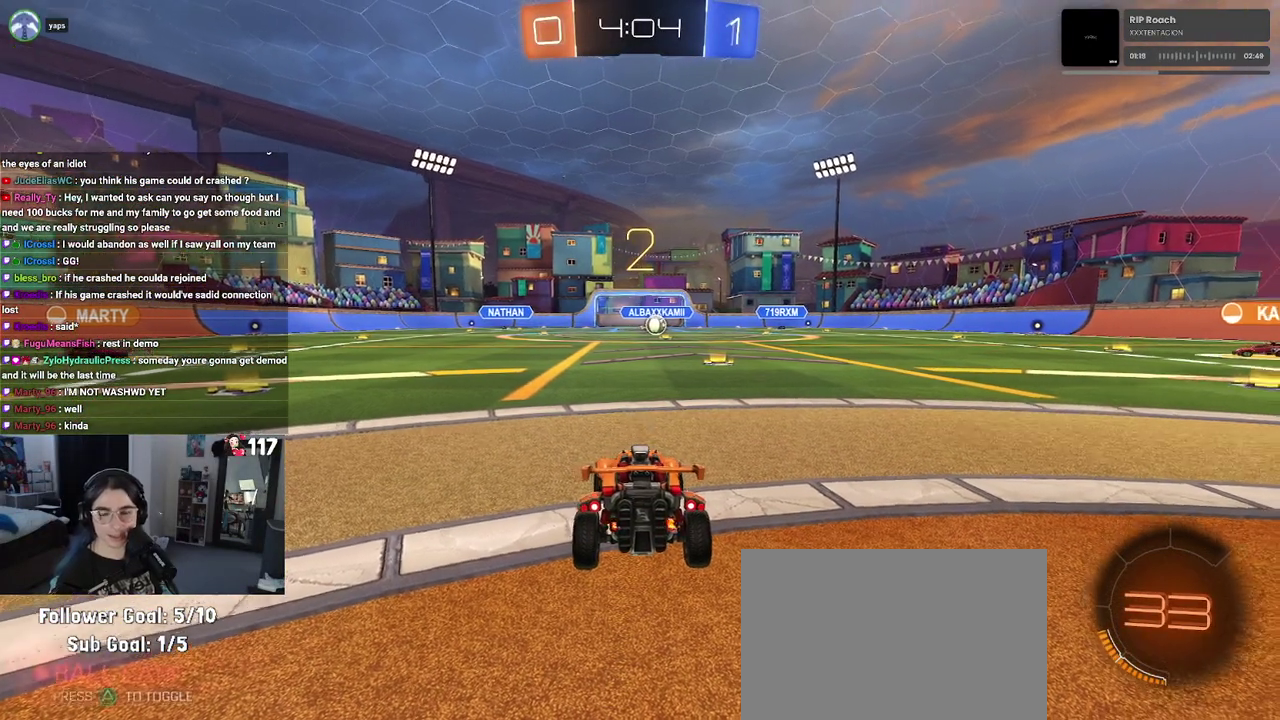
{"buttons": ["R2"], "left_stick": "center", "right_stick": "center", "events": [[17, "TRIANGLE", "up"], [133, "TRIANGLE", "down"], [283, "TRIANGLE", "up"]]}
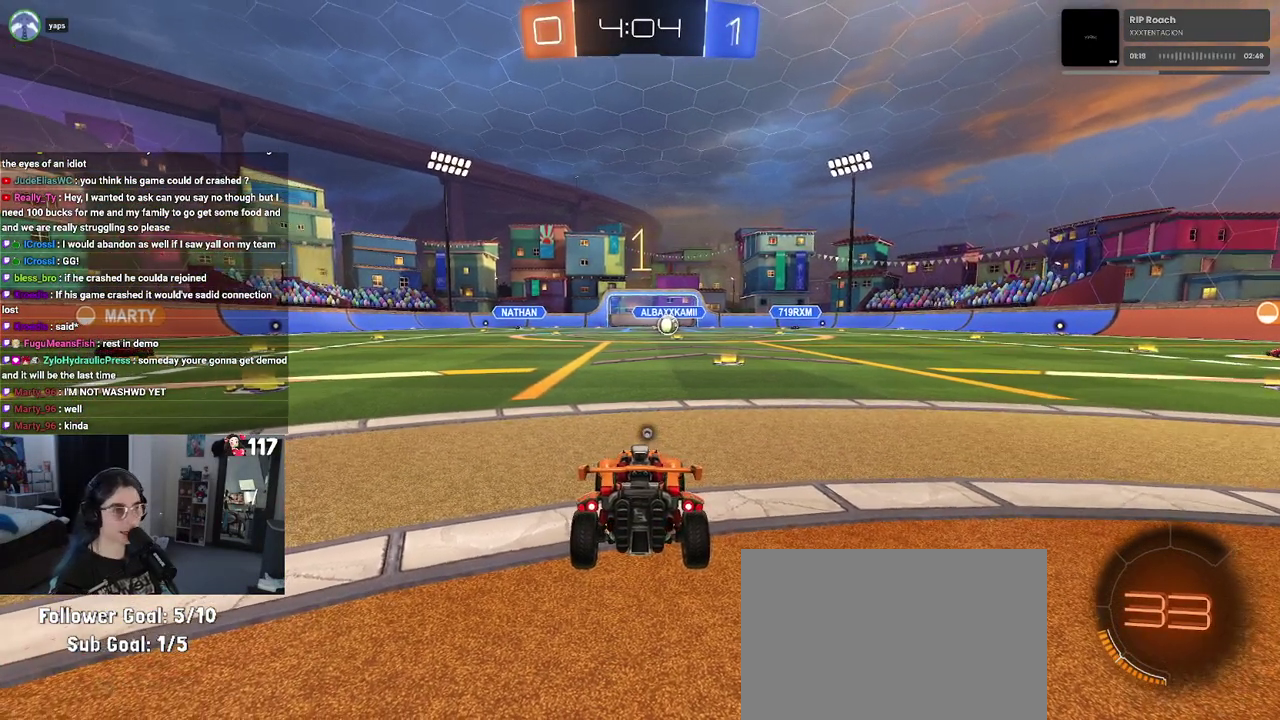
{"buttons": ["R2"], "left_stick": "center", "right_stick": "center", "events": [[117, "TRIANGLE", "down"], [233, "TRIANGLE", "up"]]}
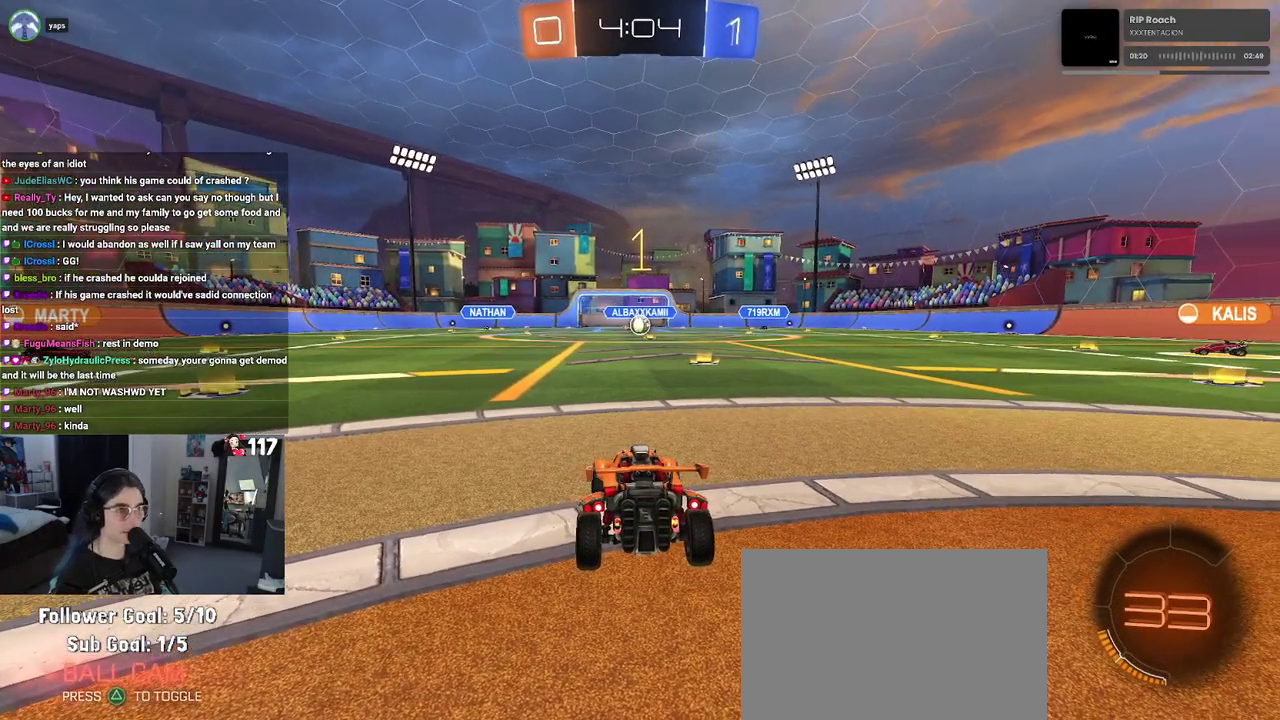
{"buttons": ["R2"], "left_stick": "center", "right_stick": "center", "events": [[117, "left_stick", "up-right"], [350, "left_stick", "center"]]}
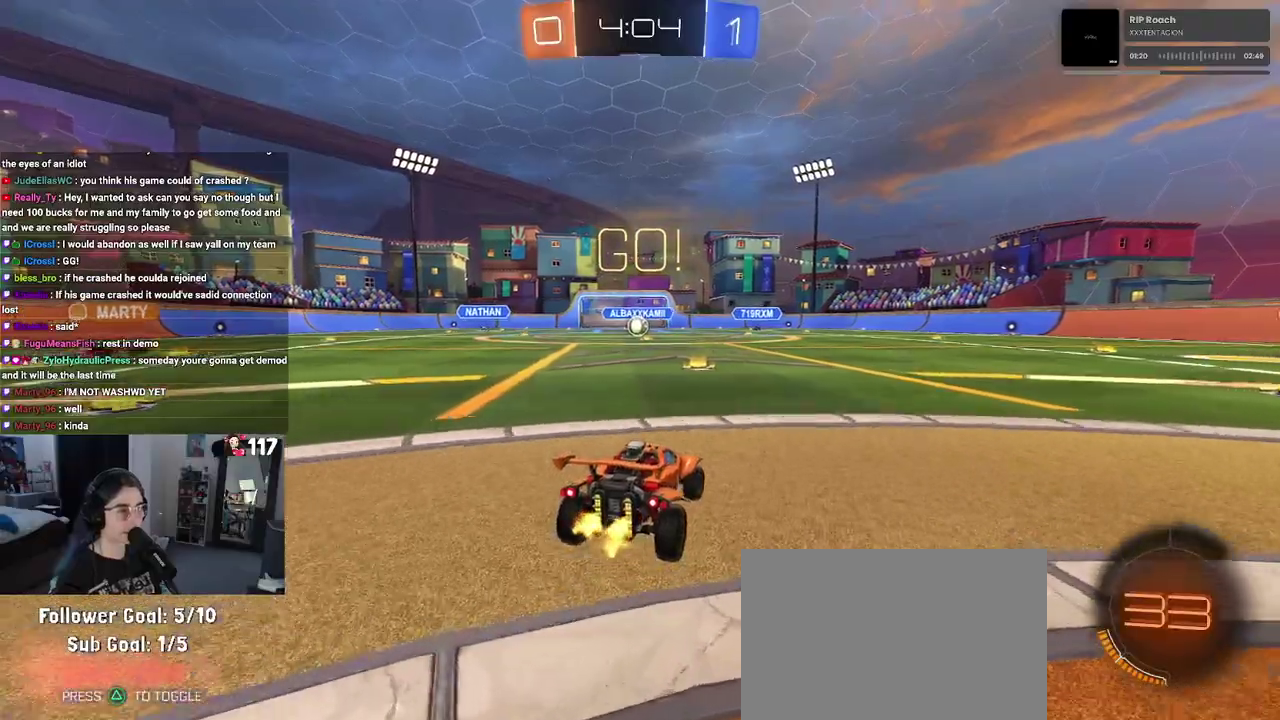
{"buttons": ["SQUARE", "R2"], "left_stick": "down-left", "right_stick": "center", "events": [[117, "CROSS", "down"], [117, "left_stick", "up"], [200, "CROSS", "up"], [267, "CROSS", "down"], [283, "left_stick", "up-left"], [333, "SQUARE", "down"], [350, "CROSS", "up"], [367, "left_stick", "down-left"]]}
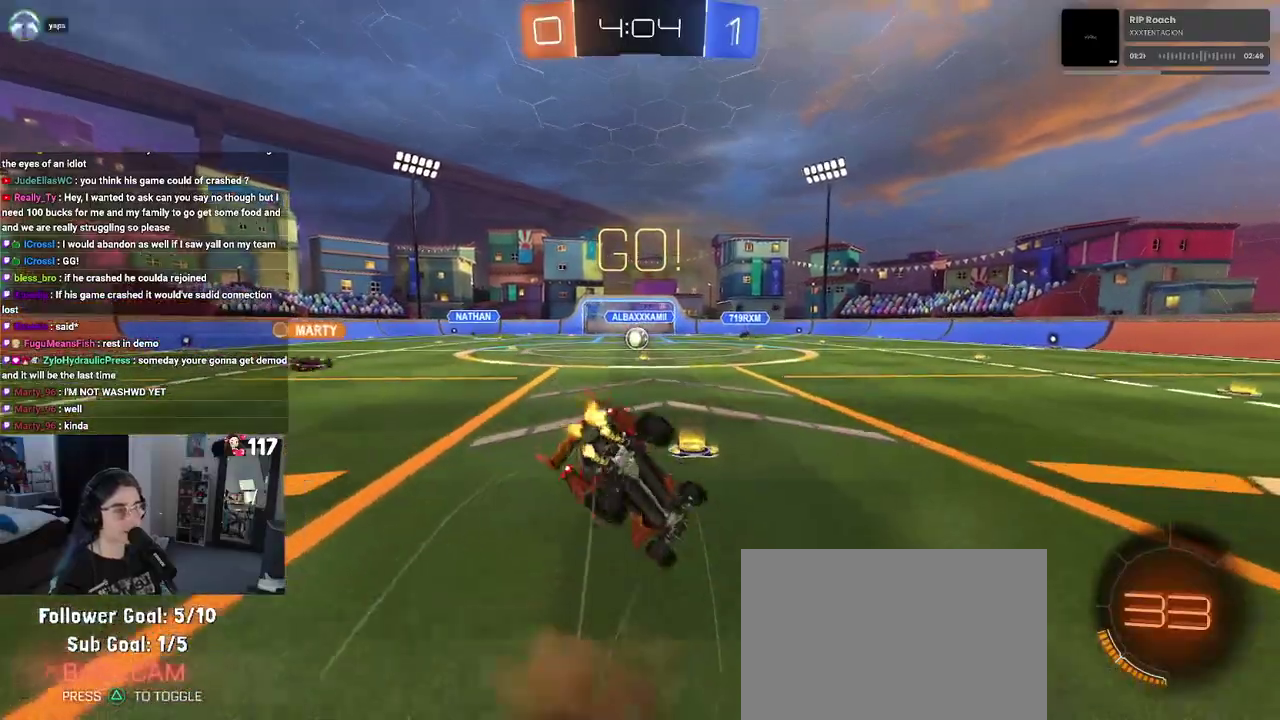
{"buttons": ["SQUARE", "R2"], "left_stick": "left", "right_stick": "center", "events": [[67, "left_stick", "down"], [117, "left_stick", "down-left"], [433, "left_stick", "left"]]}
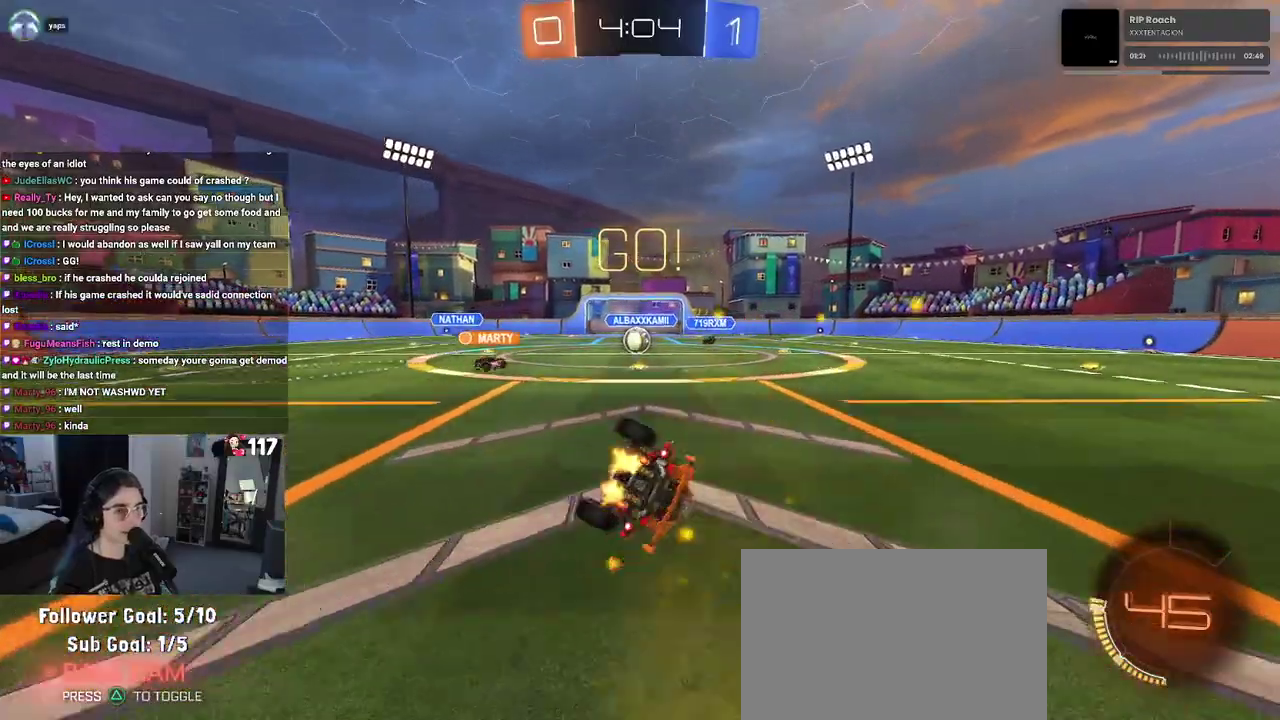
{"buttons": ["R2"], "left_stick": "center", "right_stick": "center"}
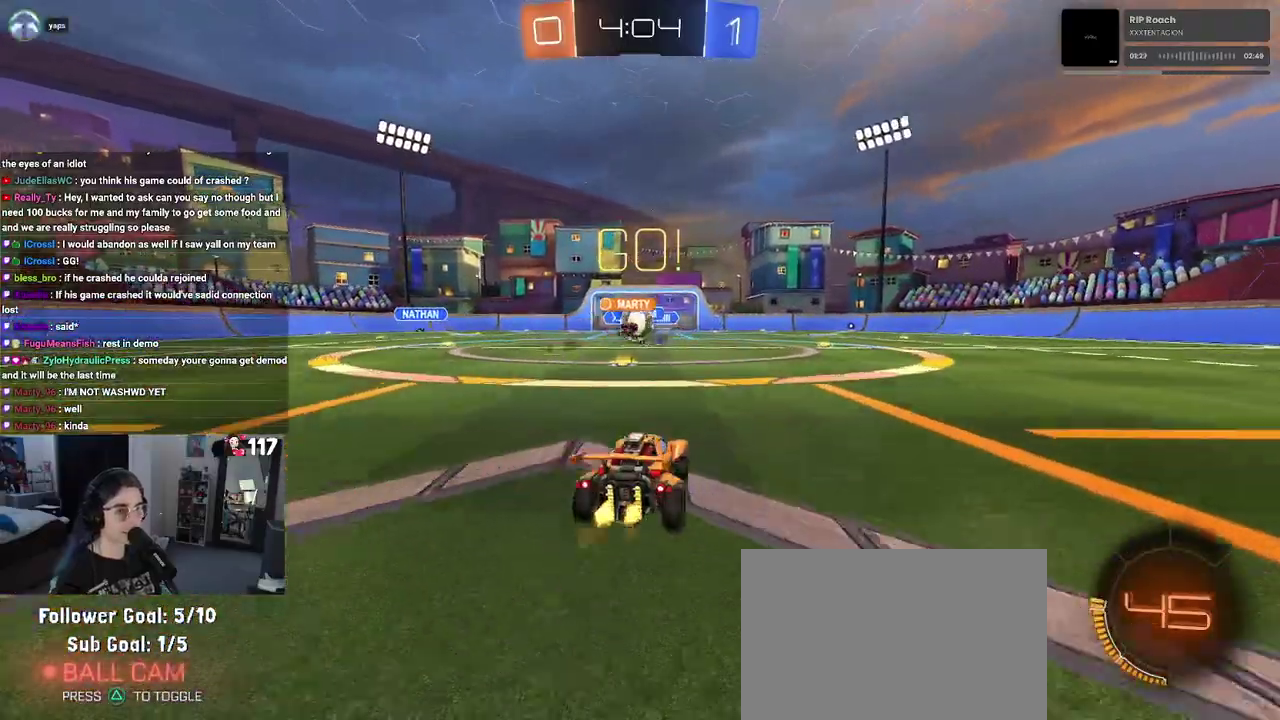
{"buttons": ["R1", "R2"], "left_stick": "right", "right_stick": "center"}